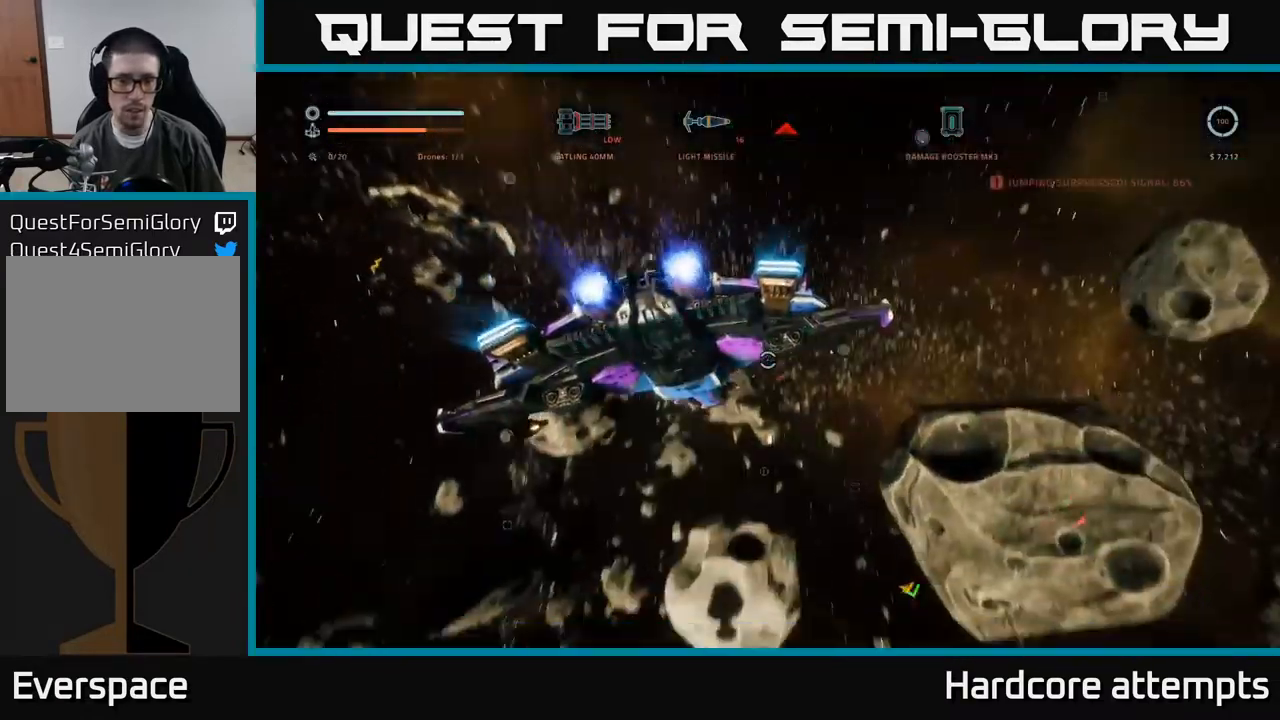
Gameplay with a controller (Xbox layout); each line is a JSON object with the inputs held at the frame after it. "events" lists button and stick changes between this image and that frame as [ms after this image, input, new state], when the widget could be followed in between.
{"buttons": ["X", "L1"], "left_stick": "up", "right_stick": "up-left", "events": [[50, "left_stick", "left"], [117, "right_stick", "center"], [200, "left_stick", "up-left"], [267, "L1", "down"], [317, "right_stick", "up-left"], [467, "left_stick", "up"]]}
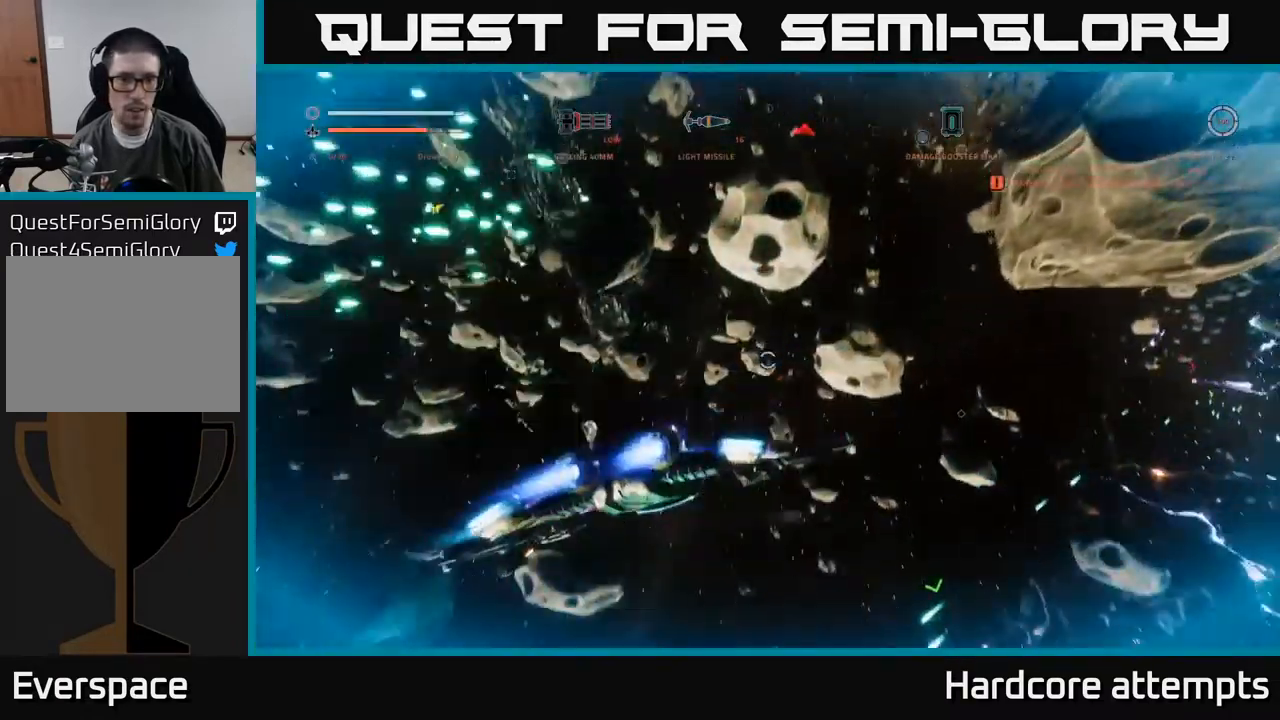
{"buttons": [], "left_stick": "up-left", "right_stick": "up", "events": [[67, "X", "up"], [234, "right_stick", "center"], [334, "L1", "up"], [334, "left_stick", "up-left"], [451, "right_stick", "up"]]}
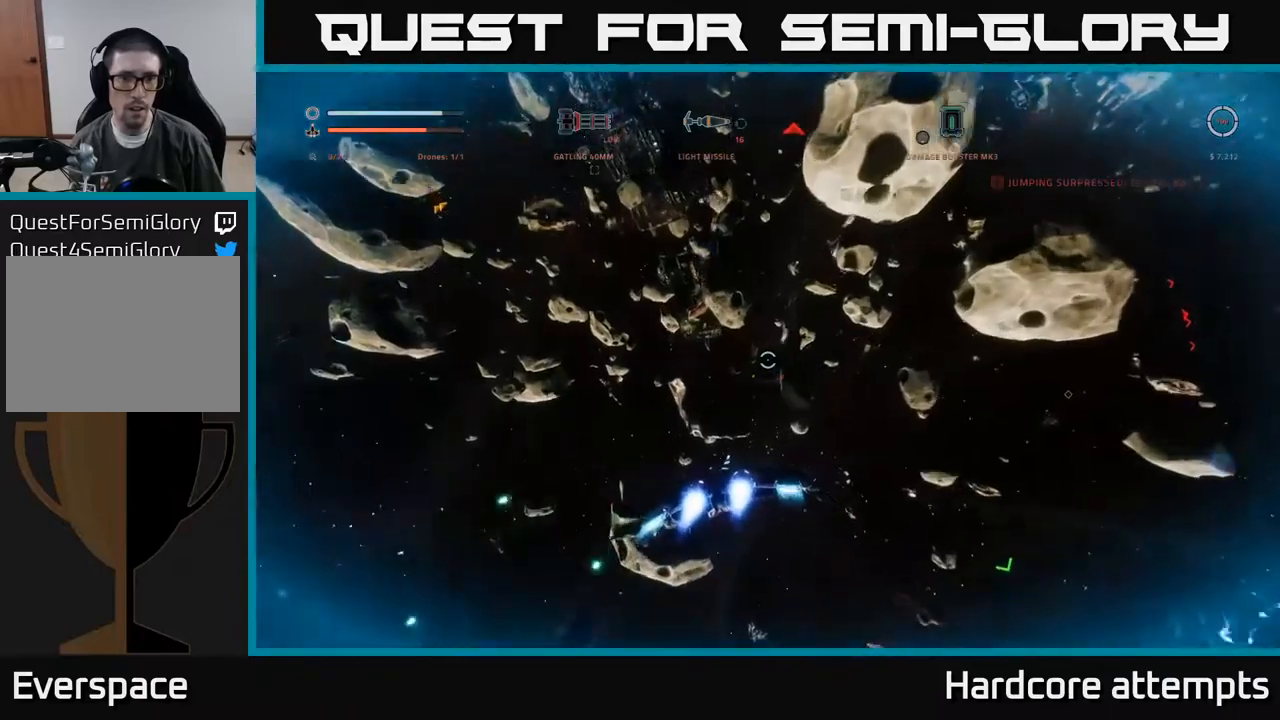
{"buttons": [], "left_stick": "up-left", "right_stick": "center", "events": [[233, "right_stick", "center"]]}
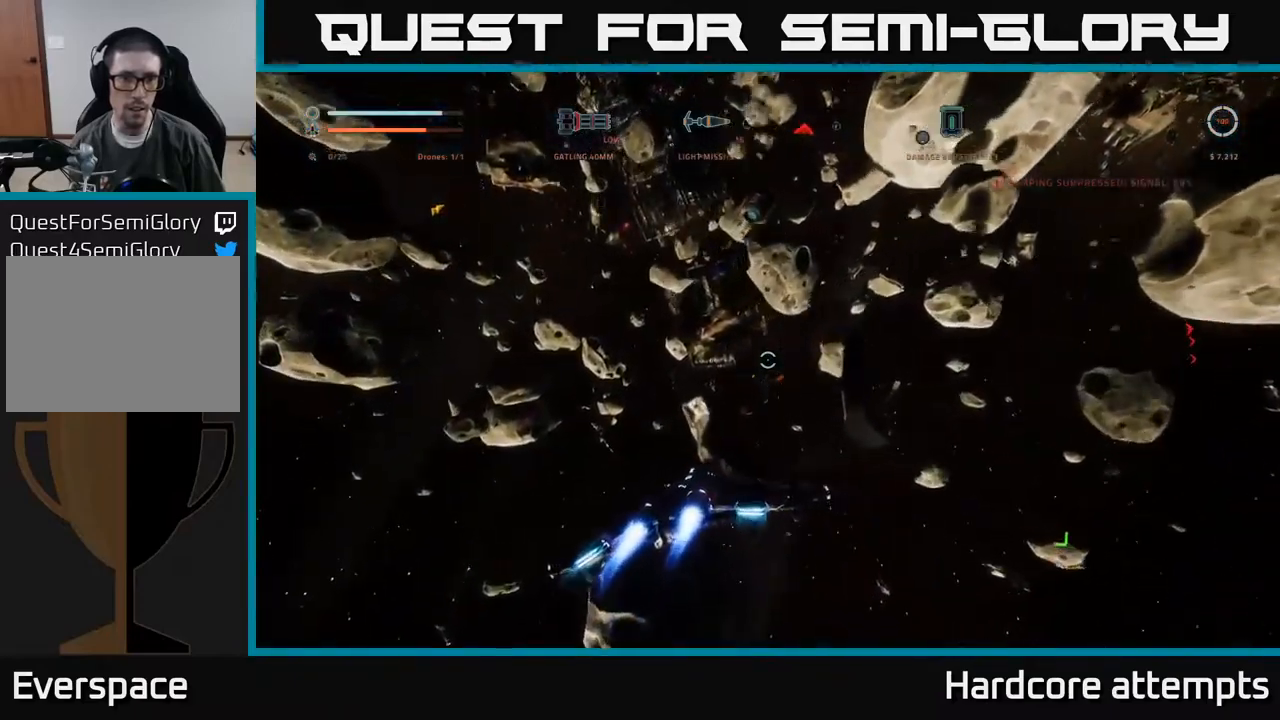
{"buttons": ["X", "L1"], "left_stick": "up-left", "right_stick": "center", "events": [[83, "right_stick", "up-left"], [233, "L1", "down"], [383, "X", "down"], [417, "right_stick", "center"]]}
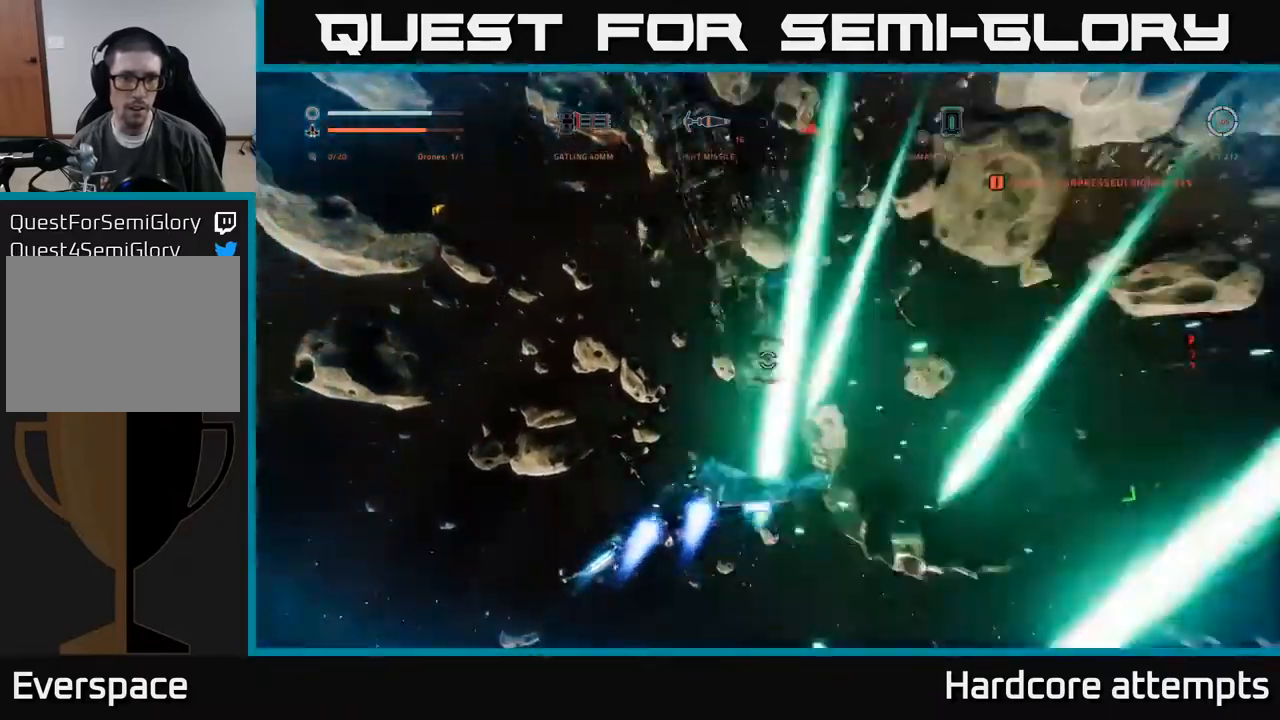
{"buttons": [], "left_stick": "up", "right_stick": "center", "events": [[17, "left_stick", "up"], [67, "X", "up"], [83, "right_stick", "up"], [350, "L1", "up"], [417, "right_stick", "center"]]}
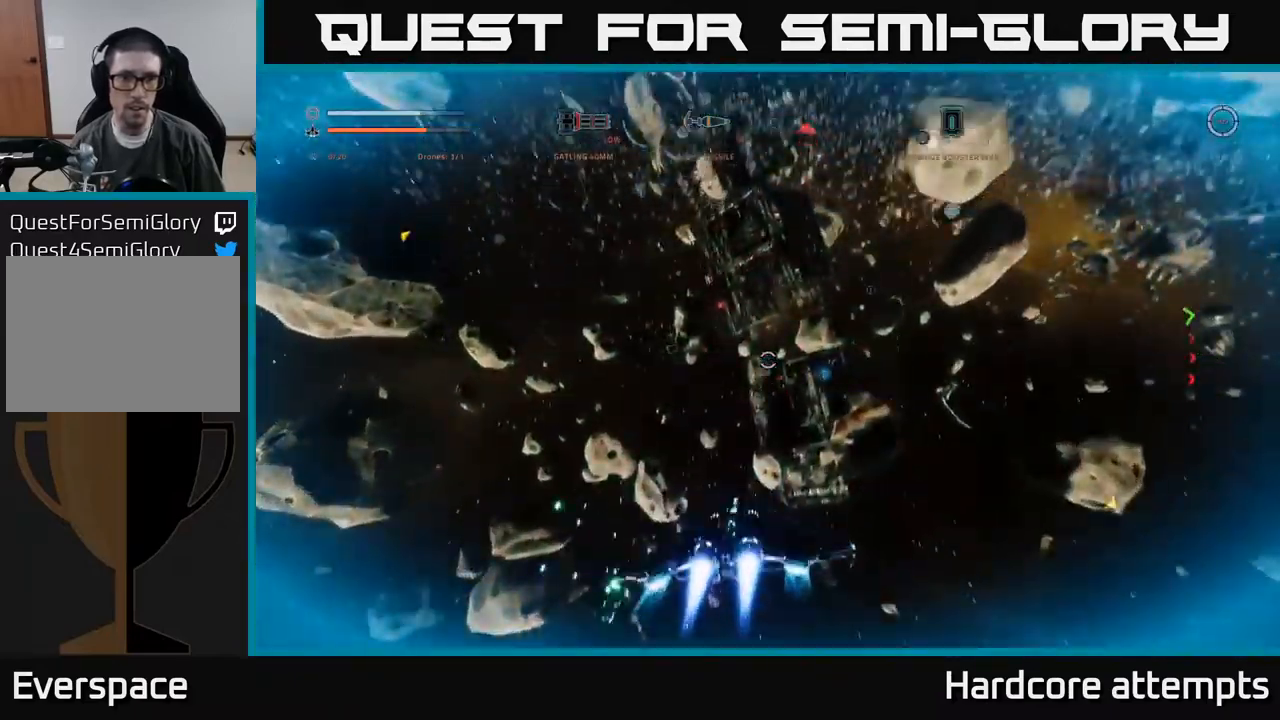
{"buttons": ["X"], "left_stick": "down-left", "right_stick": "right", "events": [[100, "left_stick", "center"], [233, "left_stick", "down"], [317, "X", "down"], [333, "left_stick", "down-left"], [367, "right_stick", "right"]]}
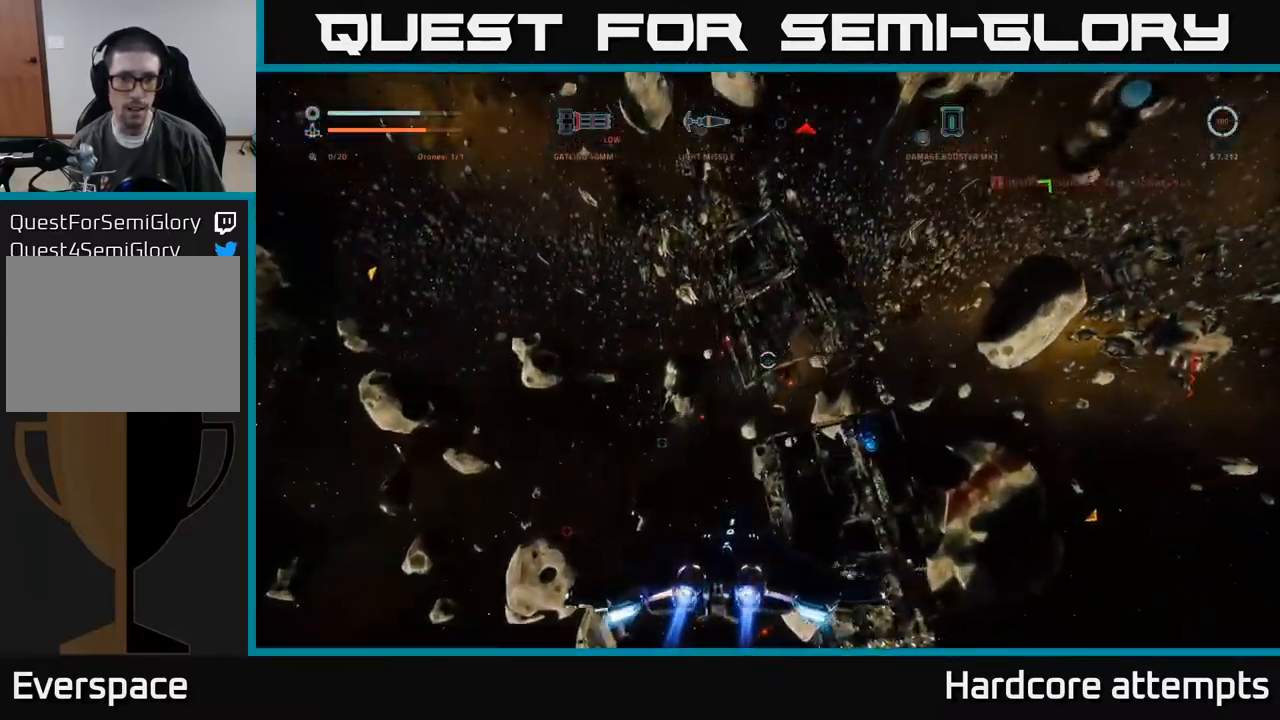
{"buttons": ["X", "L1"], "left_stick": "up", "right_stick": "down-left", "events": [[50, "X", "up"], [100, "right_stick", "left"], [183, "left_stick", "up-left"], [200, "L1", "down"], [317, "left_stick", "up"], [350, "right_stick", "down-left"], [433, "X", "down"]]}
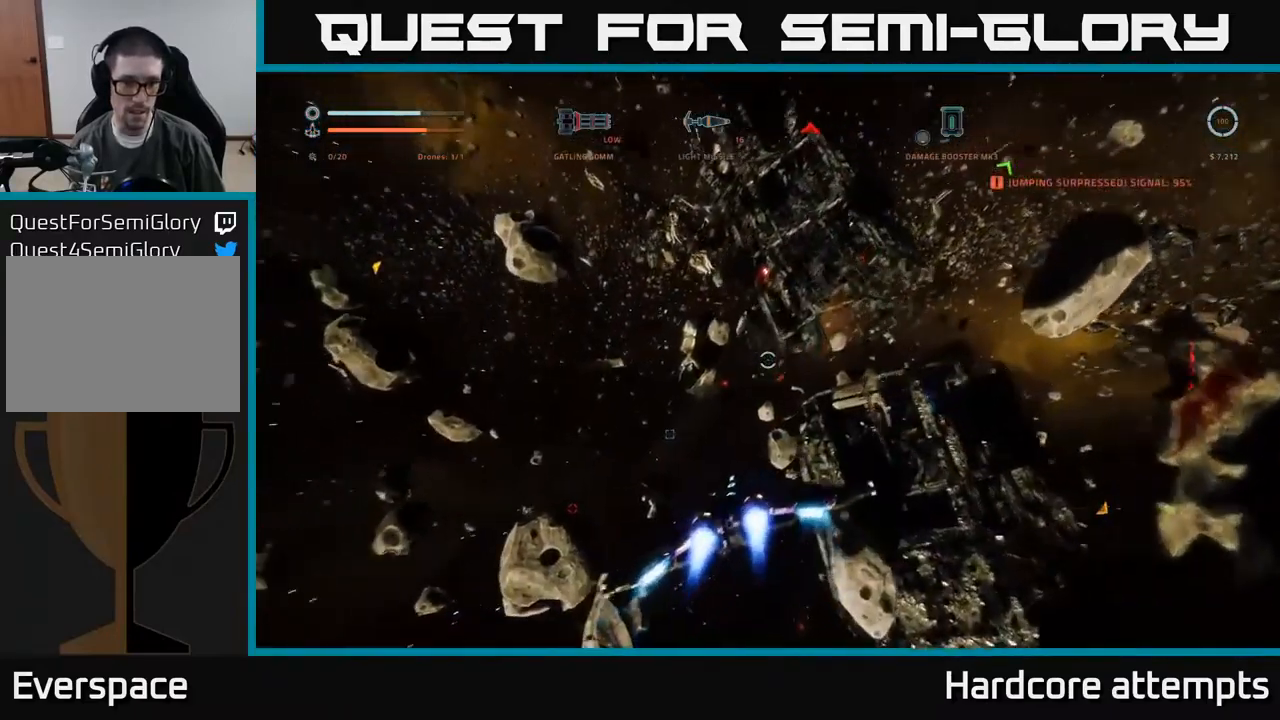
{"buttons": ["X", "L1", "R3"], "left_stick": "up", "right_stick": "right", "events": [[33, "right_stick", "center"], [183, "right_stick", "right"], [200, "X", "up"], [350, "X", "down"], [433, "R3", "down"]]}
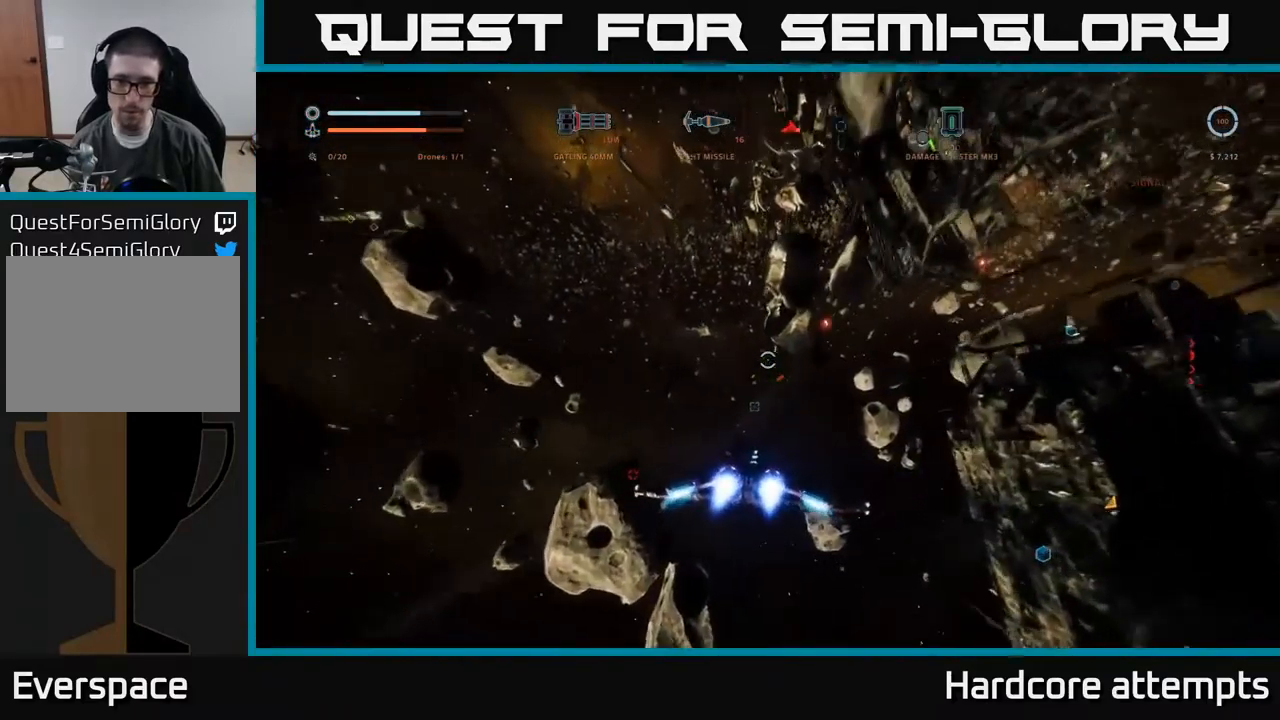
{"buttons": [], "left_stick": "up", "right_stick": "up", "events": [[133, "right_stick", "up-right"], [167, "X", "up"], [267, "R3", "up"], [350, "right_stick", "up"], [400, "L1", "up"]]}
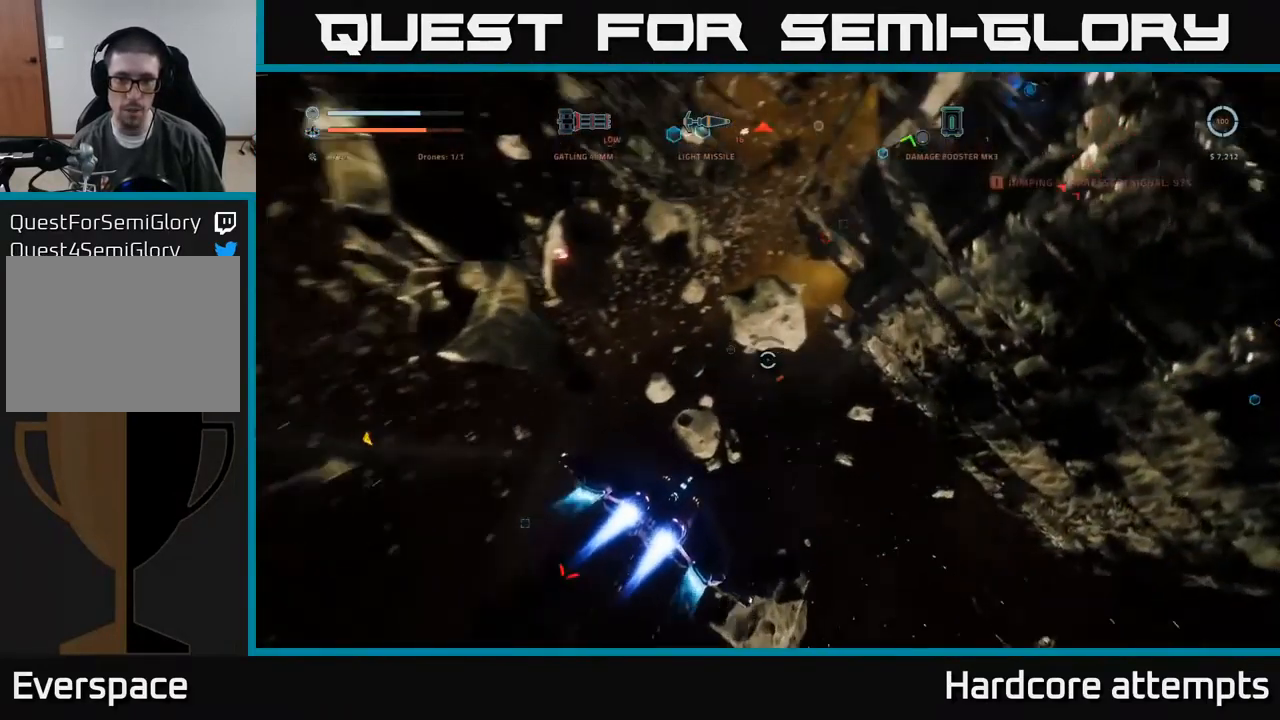
{"buttons": [], "left_stick": "up-left", "right_stick": "up", "events": [[17, "left_stick", "up-right"], [50, "right_stick", "center"], [100, "right_stick", "right"], [283, "left_stick", "up"], [350, "right_stick", "up"], [417, "left_stick", "up-left"]]}
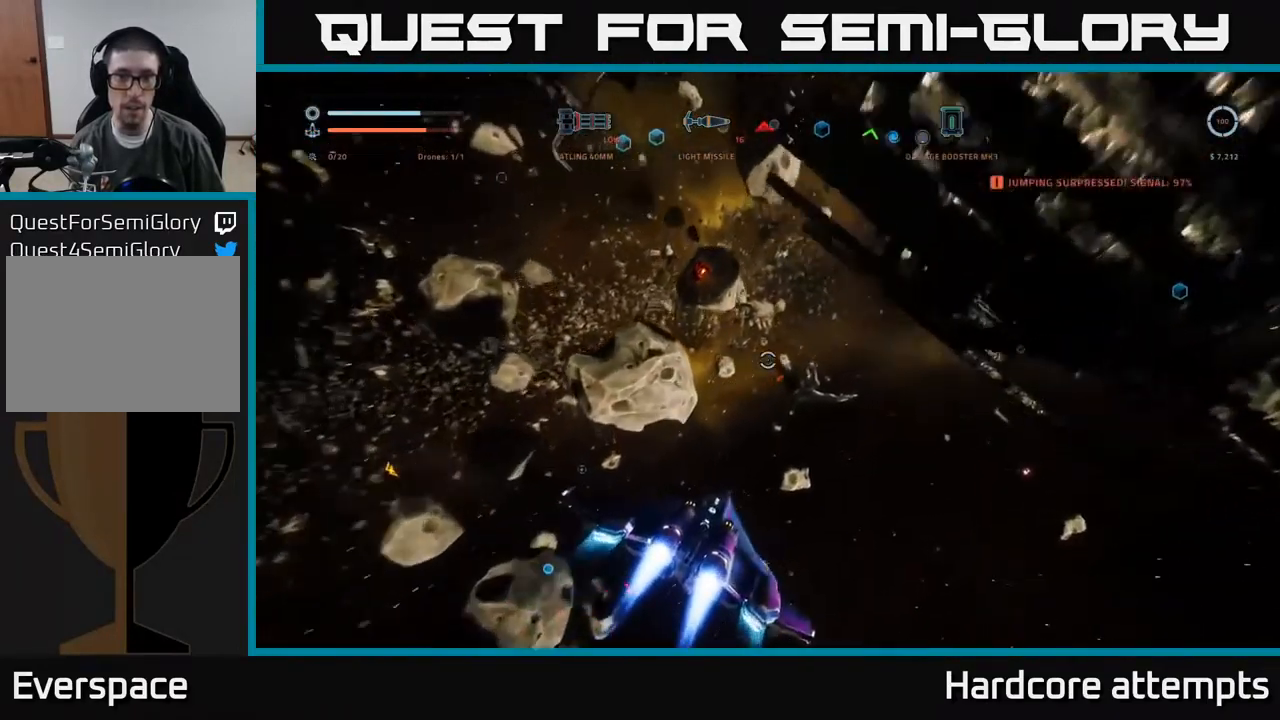
{"buttons": ["A"], "left_stick": "center", "right_stick": "center", "events": [[133, "right_stick", "up-right"], [200, "left_stick", "center"], [267, "right_stick", "center"], [300, "A", "down"]]}
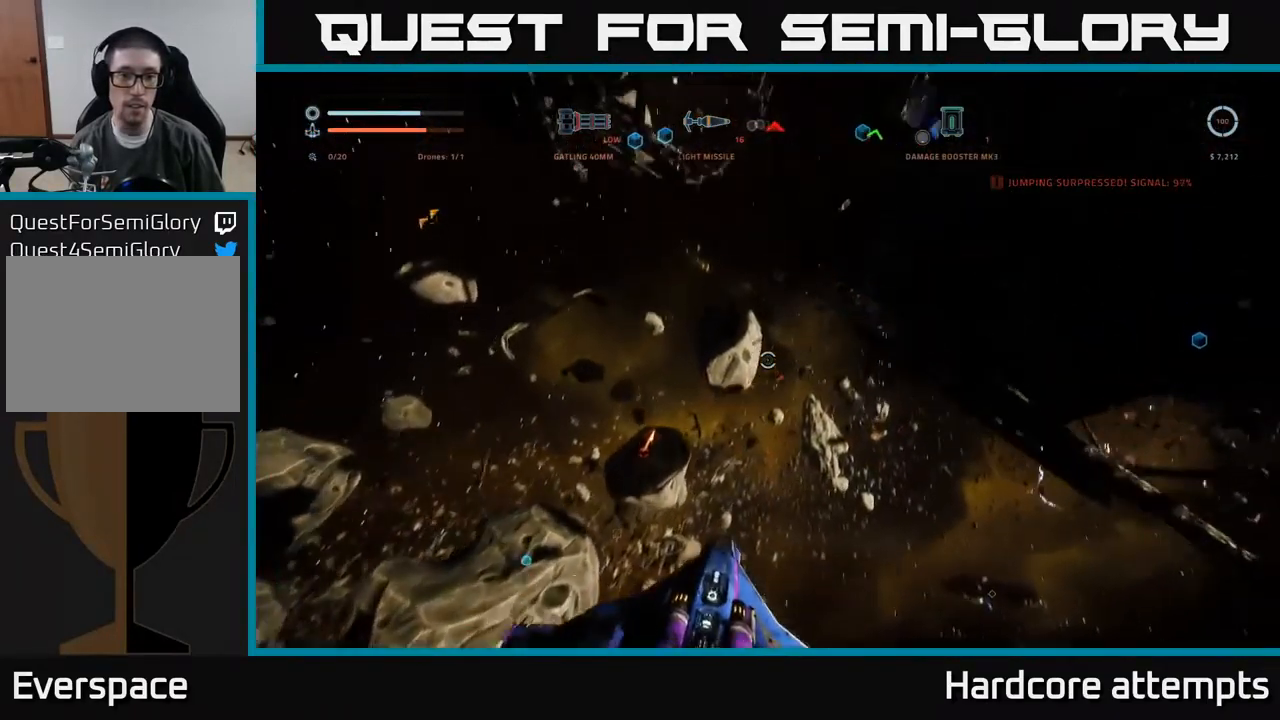
{"buttons": [], "left_stick": "up-left", "right_stick": "center", "events": [[50, "left_stick", "left"], [67, "right_stick", "down"], [83, "A", "up"], [200, "right_stick", "down-left"], [417, "right_stick", "center"], [450, "left_stick", "up-left"]]}
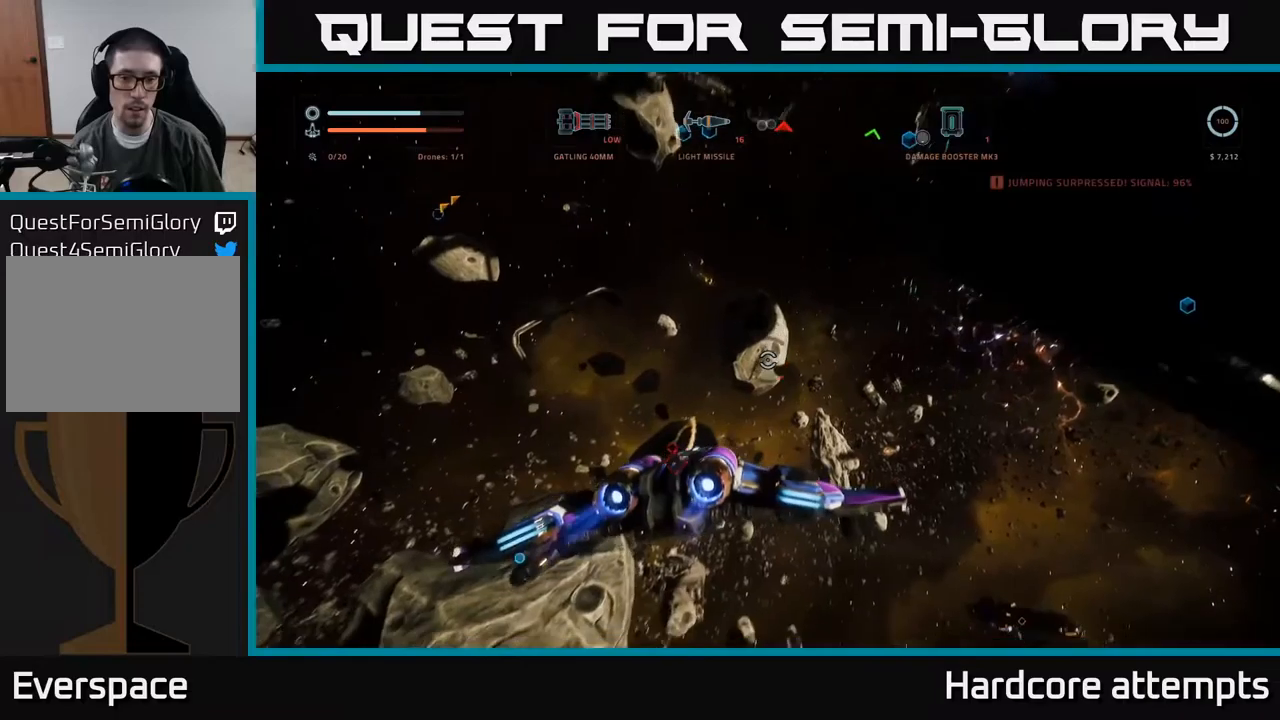
{"buttons": ["X"], "left_stick": "up-left", "right_stick": "down", "events": [[250, "right_stick", "down"], [417, "X", "down"]]}
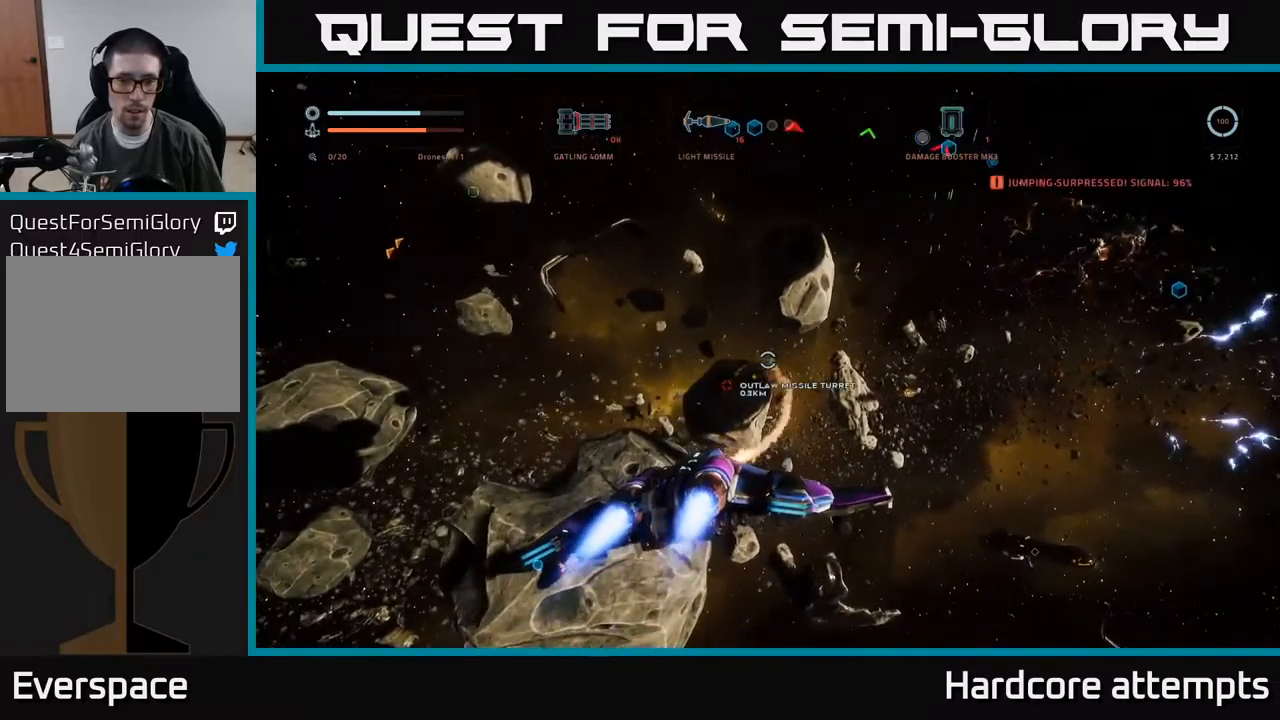
{"buttons": ["R2"], "left_stick": "right", "right_stick": "center", "events": [[17, "right_stick", "center"], [67, "A", "down"], [83, "X", "up"], [133, "left_stick", "up-right"], [183, "R2", "down"], [233, "left_stick", "right"], [450, "A", "up"]]}
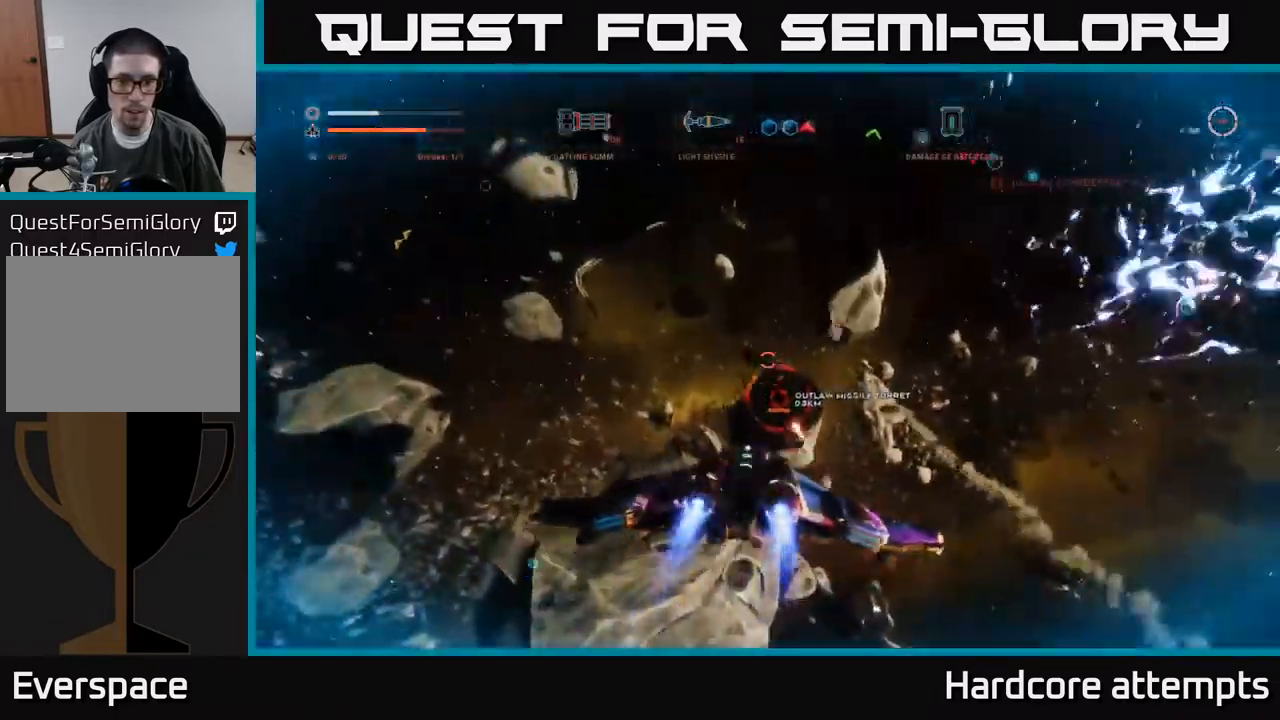
{"buttons": ["X"], "left_stick": "up-right", "right_stick": "down", "events": [[17, "right_stick", "down"], [150, "X", "down"], [167, "right_stick", "center"], [200, "left_stick", "up-right"], [333, "R2", "up"], [350, "right_stick", "down"]]}
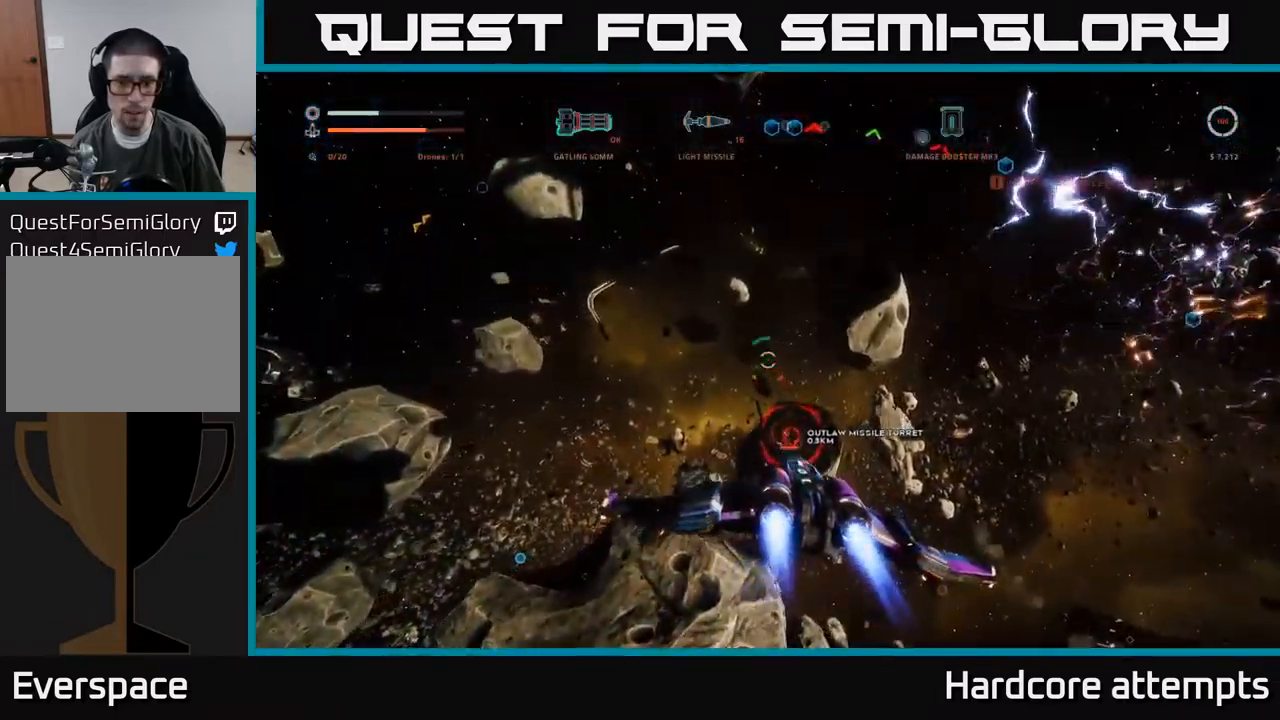
{"buttons": [], "left_stick": "center", "right_stick": "center", "events": [[33, "right_stick", "center"], [217, "right_stick", "down"], [333, "X", "up"], [333, "right_stick", "center"], [483, "left_stick", "center"]]}
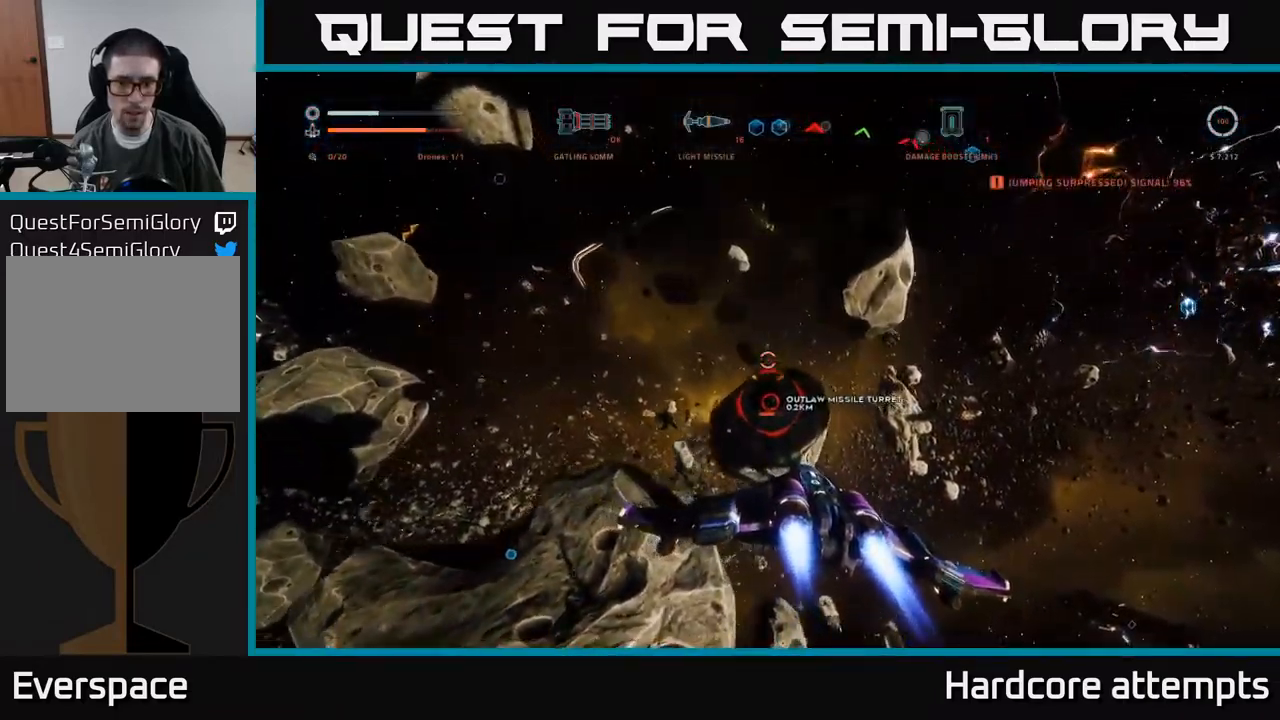
{"buttons": ["A", "R2"], "left_stick": "left", "right_stick": "center", "events": [[33, "right_stick", "down-left"], [83, "R2", "down"], [83, "left_stick", "left"], [167, "right_stick", "center"], [250, "left_stick", "center"], [383, "right_stick", "down-left"], [417, "A", "down"], [450, "left_stick", "left"], [467, "right_stick", "center"]]}
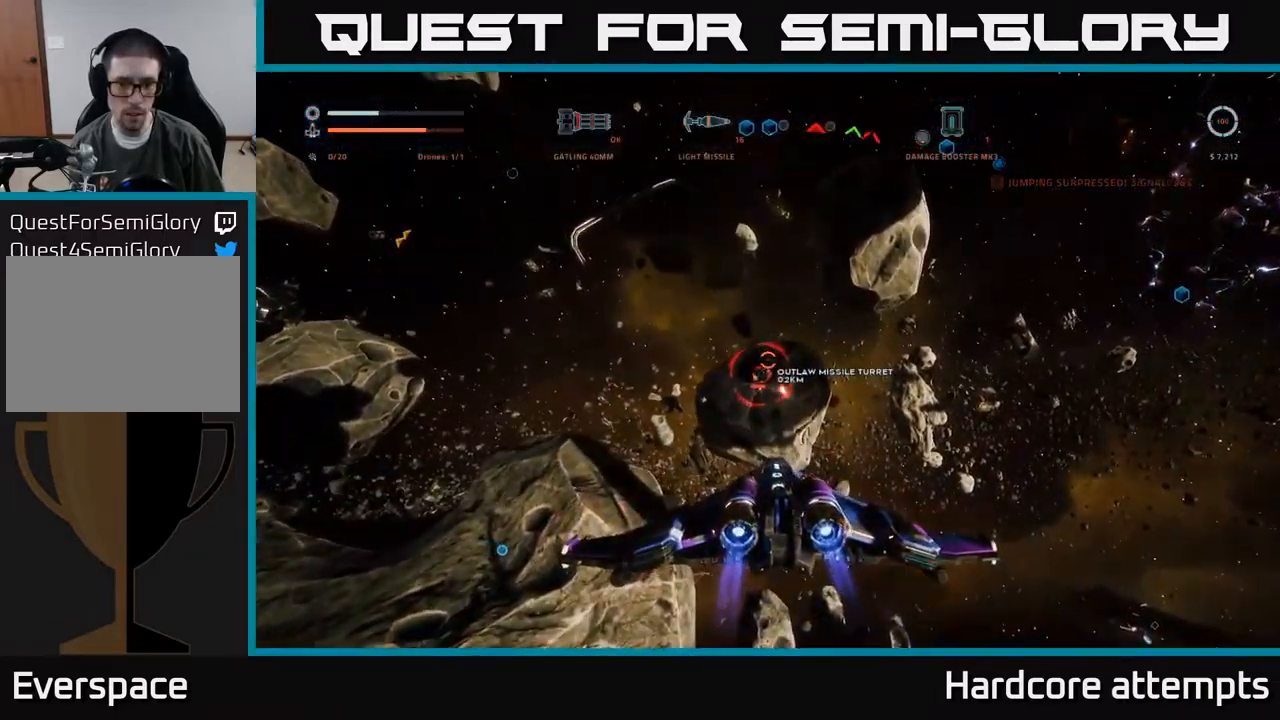
{"buttons": ["A", "R2"], "left_stick": "right", "right_stick": "down-right", "events": [[67, "A", "up"], [100, "left_stick", "center"], [150, "right_stick", "down-right"], [167, "left_stick", "up-left"], [267, "right_stick", "center"], [300, "A", "down"], [383, "left_stick", "center"], [450, "left_stick", "right"], [483, "right_stick", "down-right"]]}
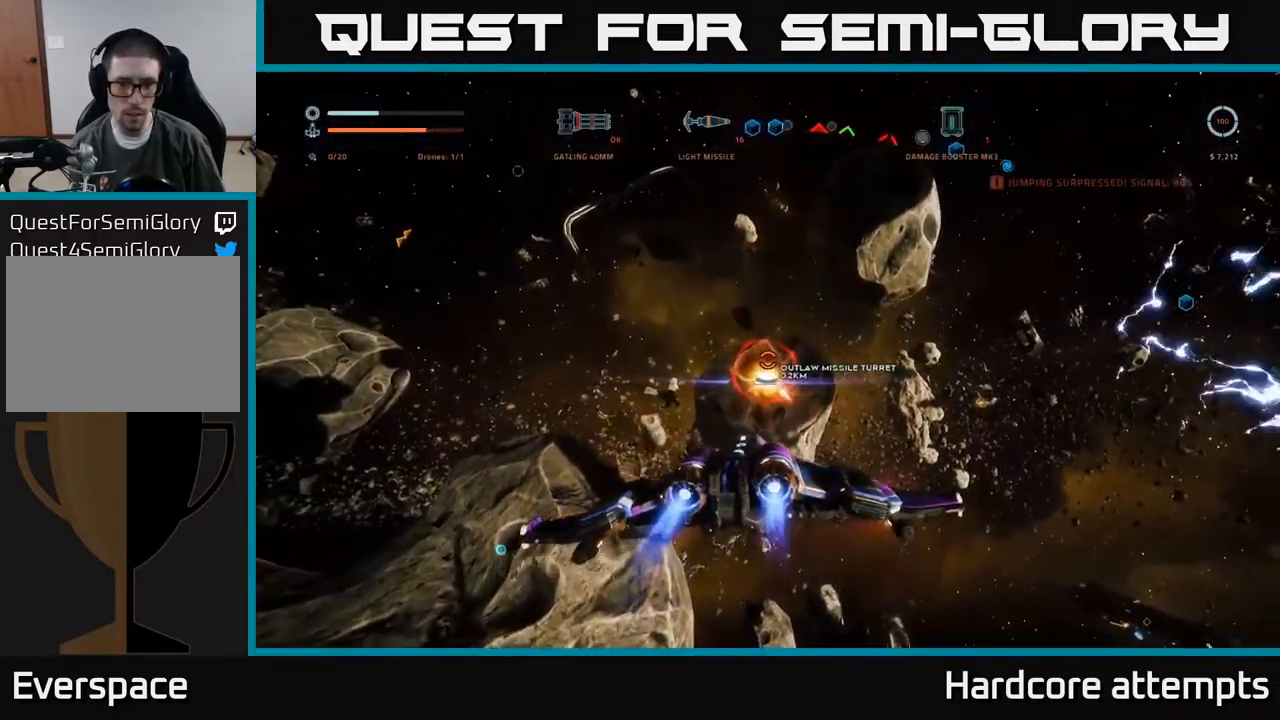
{"buttons": ["L1"], "left_stick": "up", "right_stick": "right", "events": [[50, "right_stick", "down"], [150, "right_stick", "center"], [167, "A", "up"], [233, "L1", "down"], [250, "R2", "up"], [267, "left_stick", "up"], [300, "X", "down"], [300, "right_stick", "down-left"], [417, "right_stick", "right"], [500, "X", "up"]]}
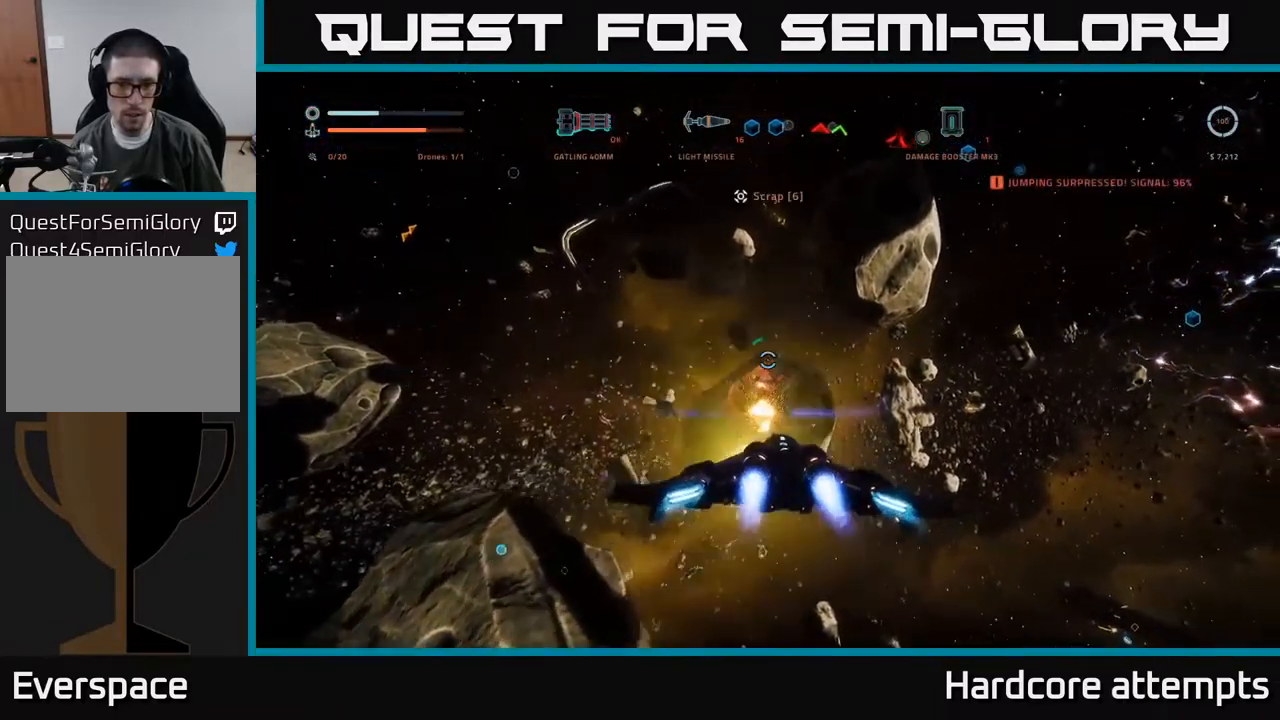
{"buttons": [], "left_stick": "down-left", "right_stick": "right", "events": [[17, "L1", "up"], [167, "left_stick", "down"], [433, "left_stick", "down-left"]]}
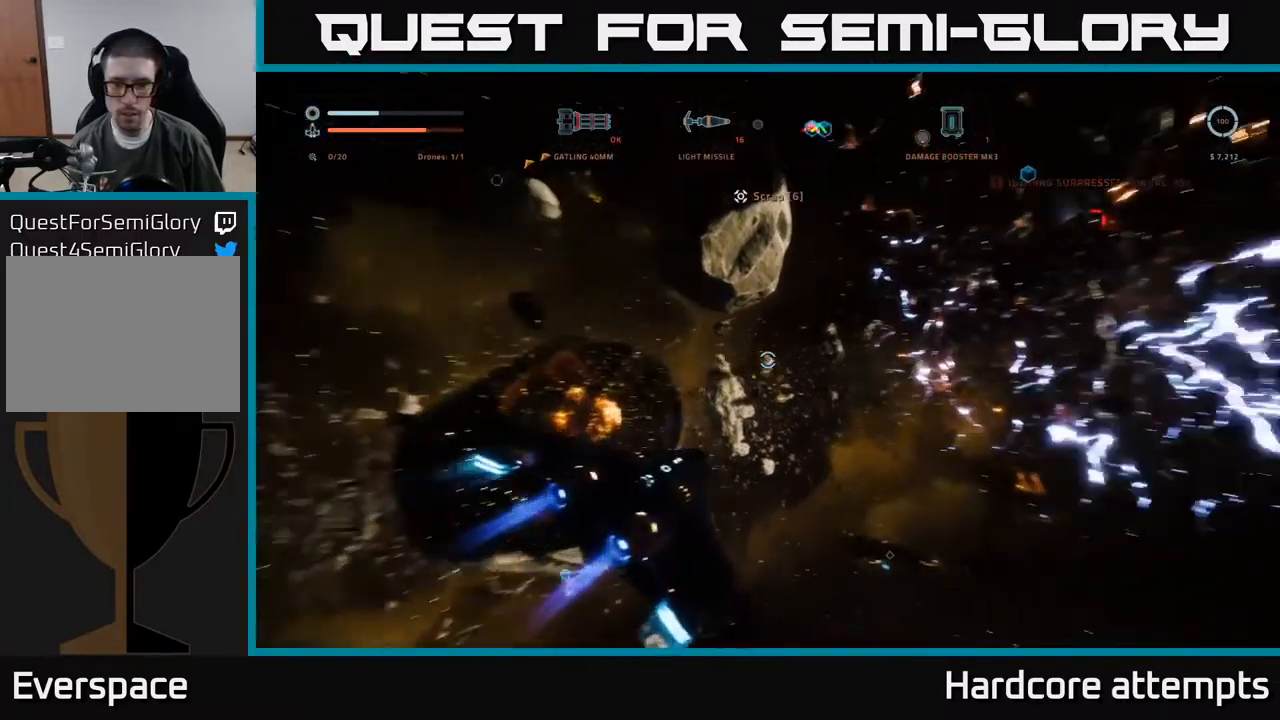
{"buttons": [], "left_stick": "up", "right_stick": "right", "events": [[150, "left_stick", "up-left"], [200, "left_stick", "up"]]}
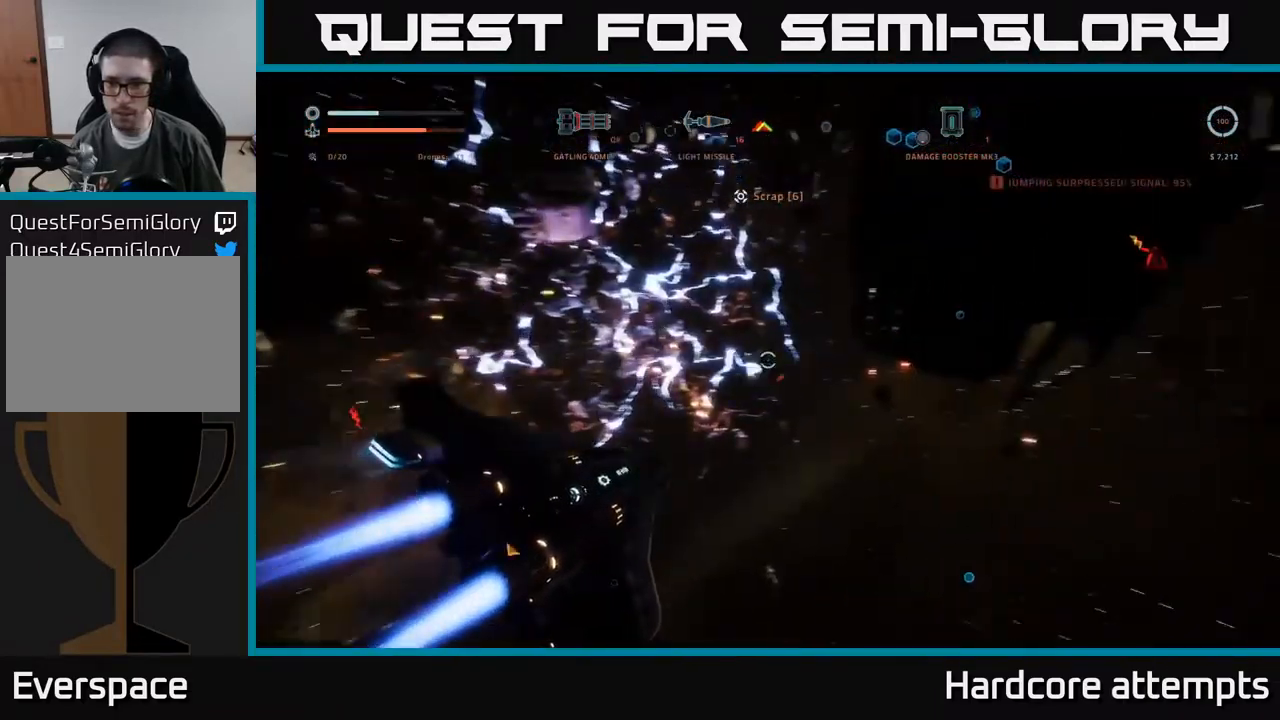
{"buttons": ["L1"], "left_stick": "up", "right_stick": "center", "events": [[83, "left_stick", "up-left"], [233, "right_stick", "up-right"], [350, "right_stick", "center"], [433, "left_stick", "up"], [500, "L1", "down"]]}
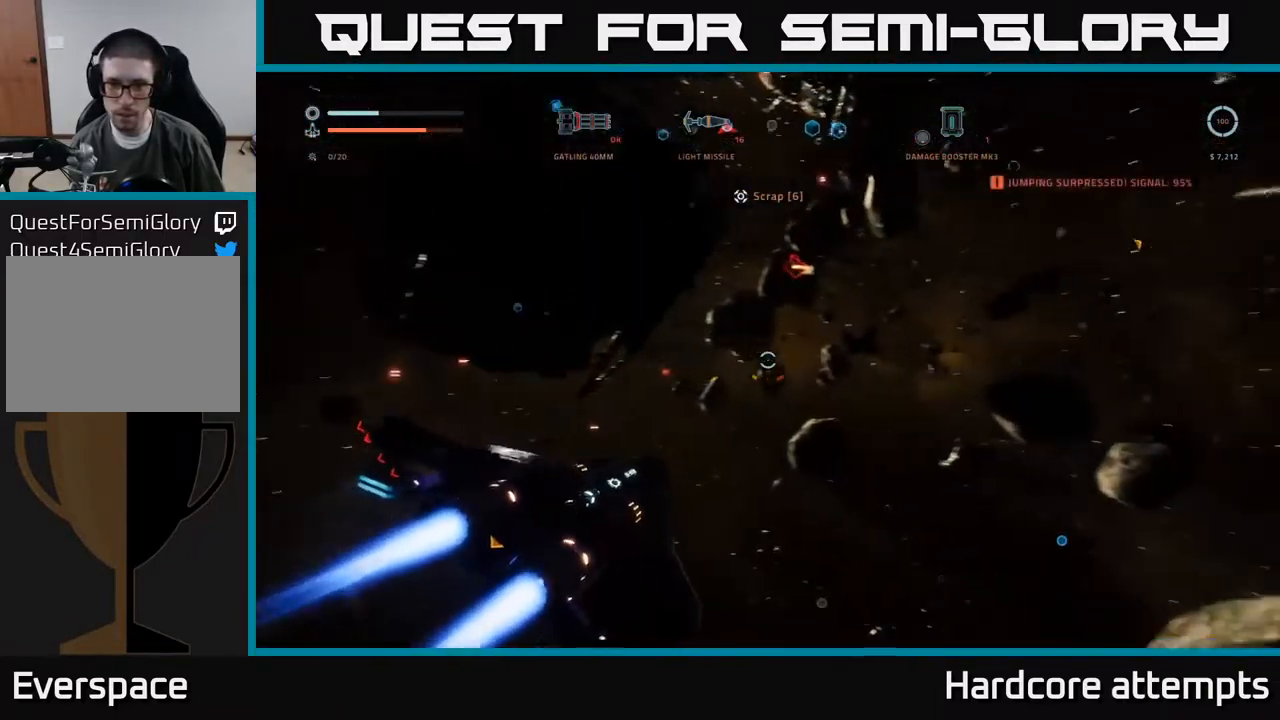
{"buttons": ["X"], "left_stick": "up", "right_stick": "up", "events": [[200, "X", "down"], [234, "L1", "up"], [234, "right_stick", "up"]]}
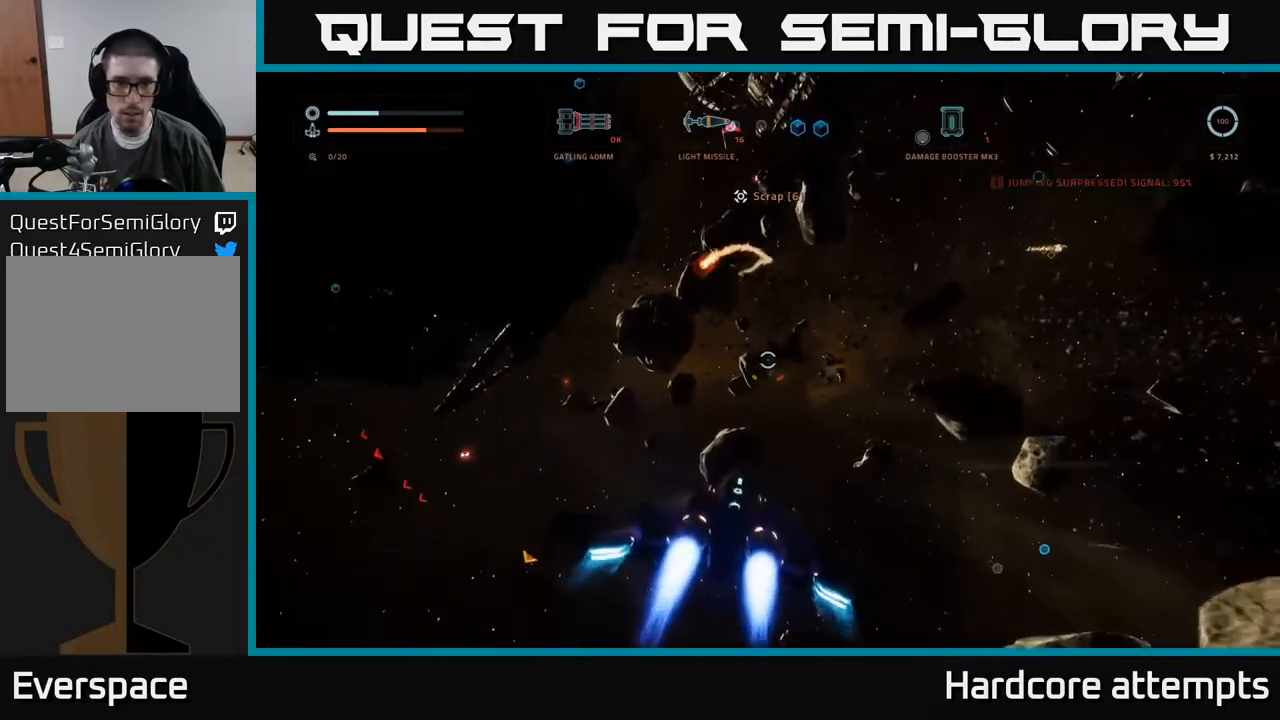
{"buttons": ["A"], "left_stick": "right", "right_stick": "center", "events": [[17, "right_stick", "center"], [84, "left_stick", "up-right"], [100, "L1", "down"], [184, "right_stick", "left"], [200, "R1", "down"], [234, "X", "up"], [300, "R1", "up"], [350, "left_stick", "right"], [400, "A", "down"], [400, "right_stick", "center"], [434, "L1", "up"]]}
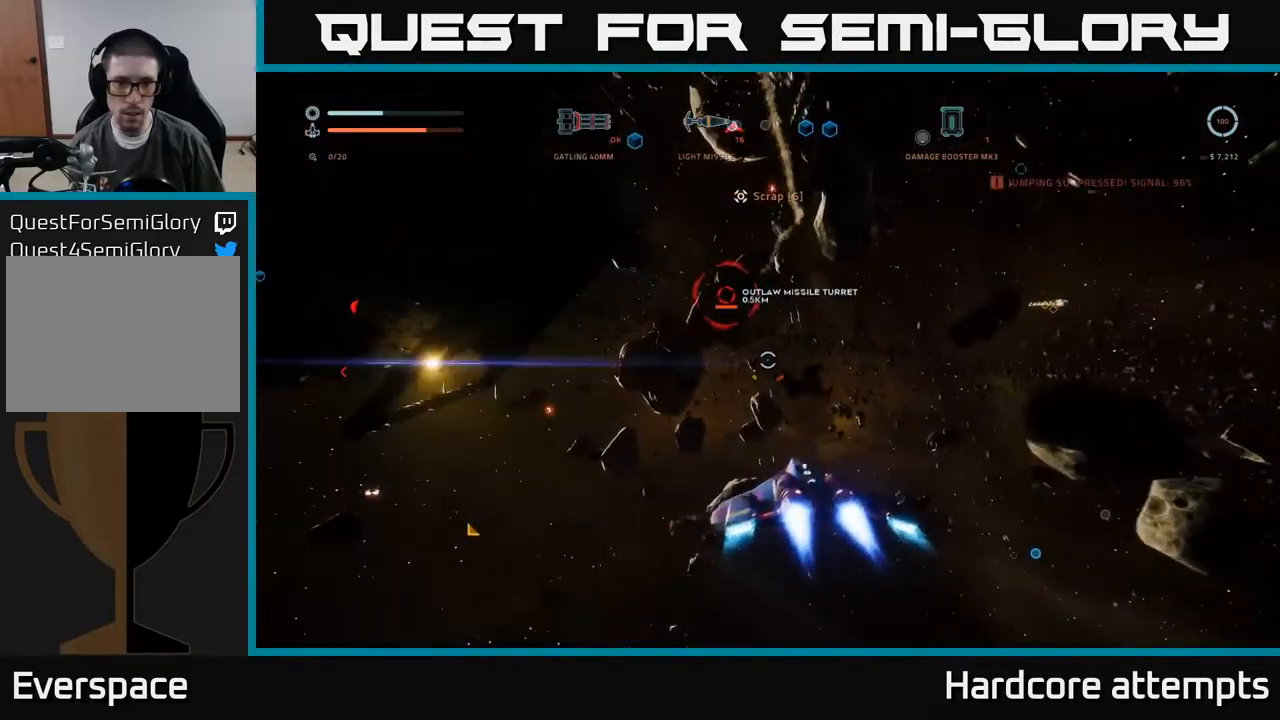
{"buttons": ["A"], "left_stick": "up", "right_stick": "center", "events": [[67, "right_stick", "up-left"], [117, "left_stick", "down-right"], [267, "left_stick", "down"], [284, "right_stick", "left"], [384, "left_stick", "center"], [400, "right_stick", "center"], [467, "left_stick", "up"]]}
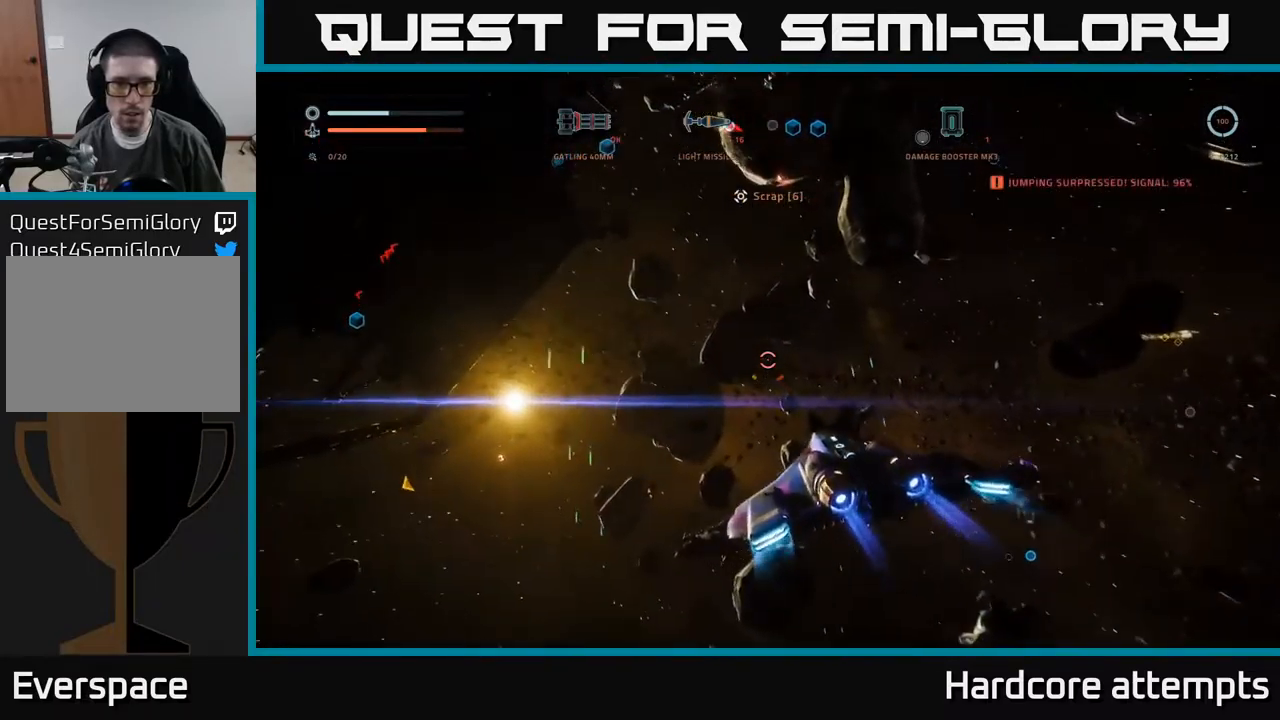
{"buttons": ["A", "R2"], "left_stick": "up-left", "right_stick": "center", "events": [[100, "left_stick", "up-left"], [167, "R2", "down"], [200, "right_stick", "left"], [234, "left_stick", "center"], [267, "right_stick", "center"], [484, "left_stick", "up-left"]]}
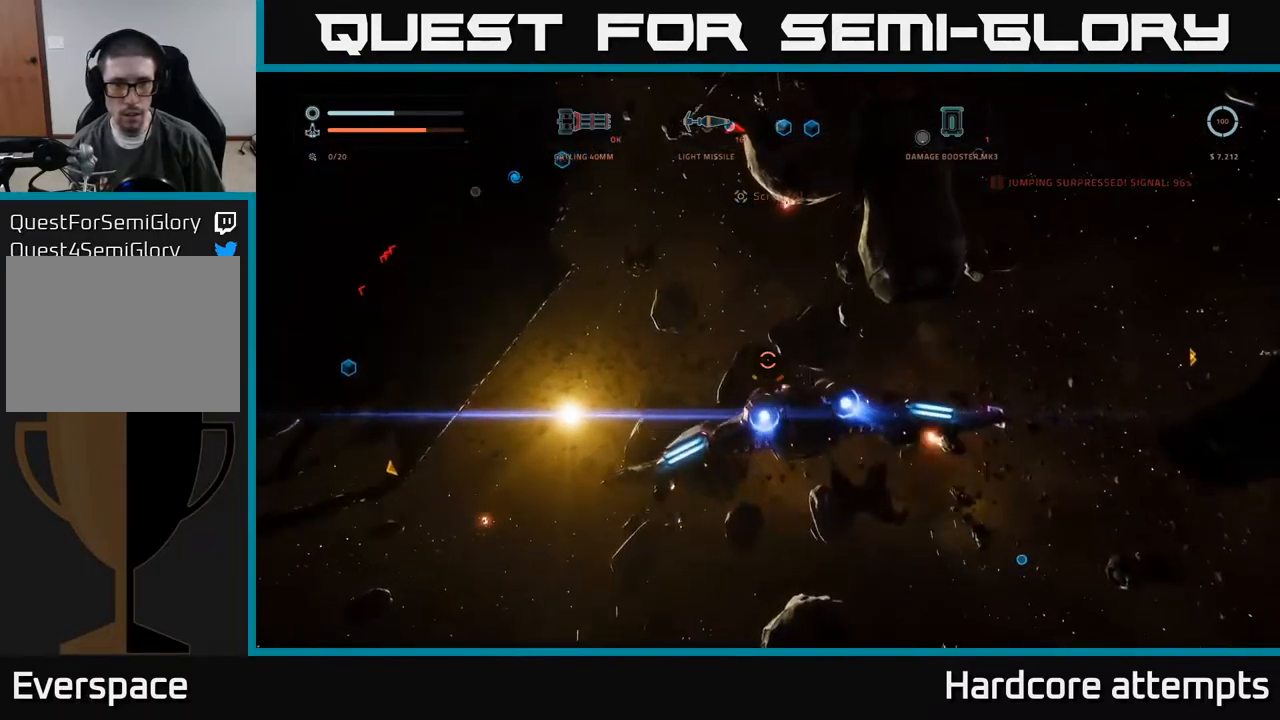
{"buttons": [], "left_stick": "down-left", "right_stick": "left", "events": [[34, "left_stick", "left"], [67, "right_stick", "down-left"], [134, "left_stick", "center"], [184, "left_stick", "right"], [184, "right_stick", "center"], [284, "R2", "up"], [300, "left_stick", "left"], [317, "A", "up"], [317, "right_stick", "down-left"], [417, "right_stick", "left"], [434, "left_stick", "down-left"]]}
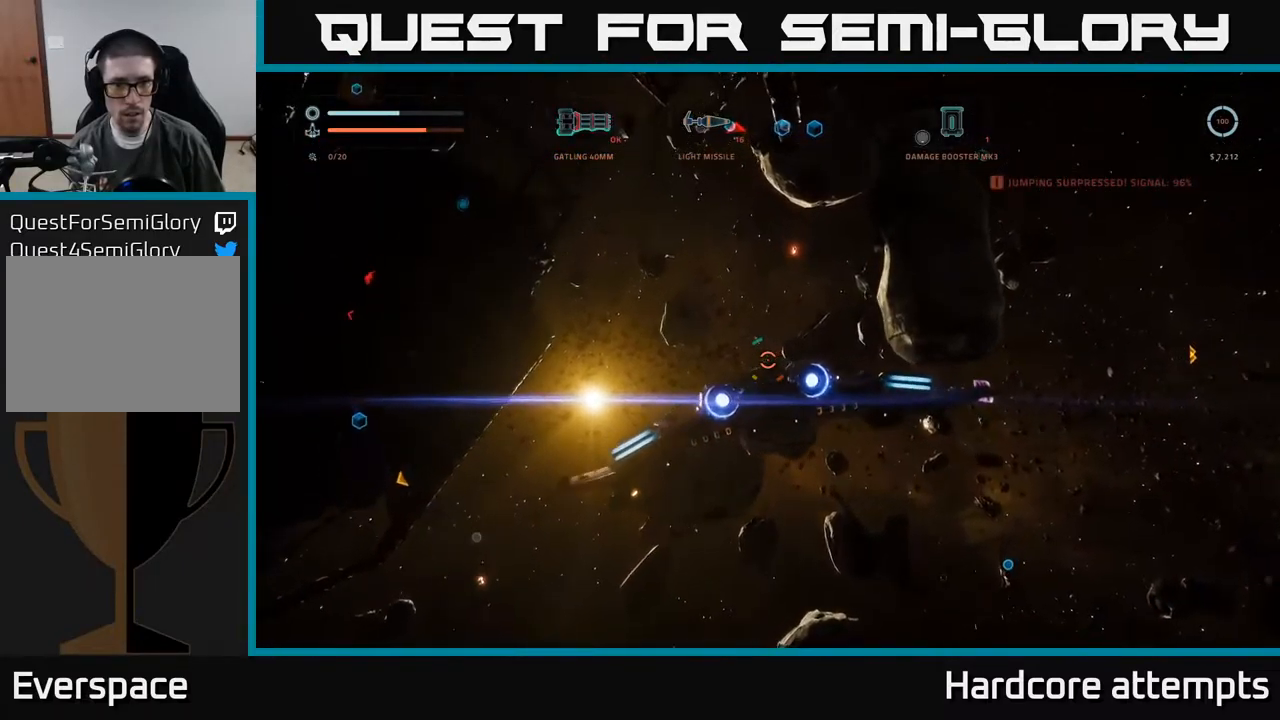
{"buttons": ["R3"], "left_stick": "right", "right_stick": "left", "events": [[117, "R3", "down"], [400, "left_stick", "center"], [450, "left_stick", "right"]]}
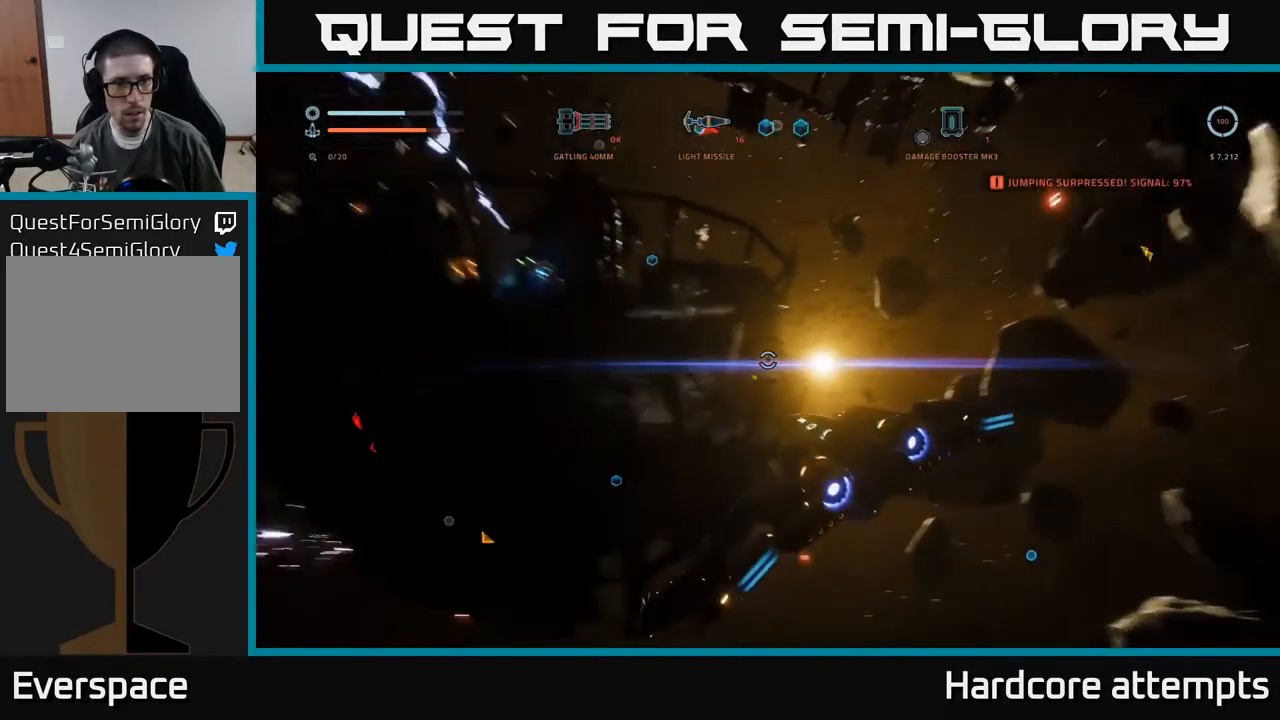
{"buttons": [], "left_stick": "up-left", "right_stick": "right", "events": [[17, "R3", "up"], [100, "right_stick", "up"], [200, "right_stick", "center"], [234, "left_stick", "up"], [350, "right_stick", "down-right"], [400, "right_stick", "right"], [417, "left_stick", "up-left"]]}